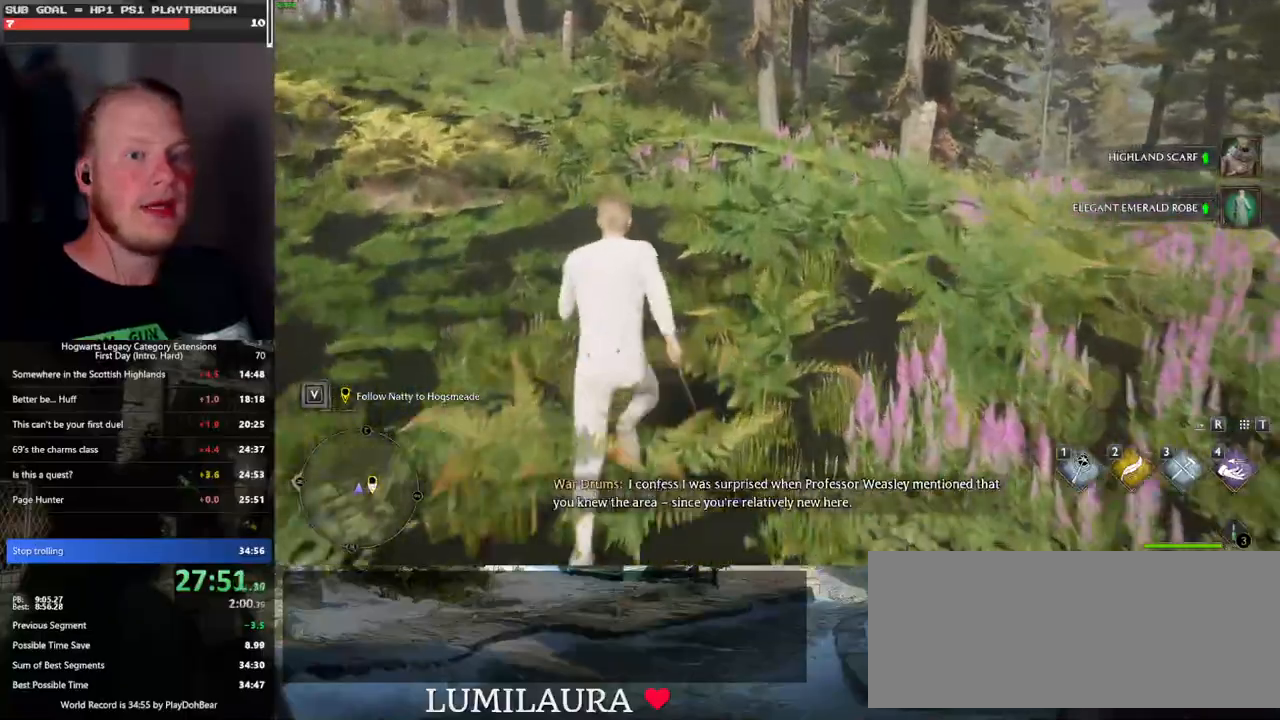
Gameplay with keyboard and mouse; each line is a JSON object with the keys and mouse buttons held at the frame after it. "events" lists presses ("down") and releases ("up") of ".", "/", "0", "1", "2", "3", "4", "5", "6", "7", "8", "9", "a", "alt_l", "alt_r", "b", "backslash", "backspace", "c", "caps_lock", "comma", "ctrl_l", "ctrl_r", "d", "e", "equals", "escape", "f", "f1", "f10", "f11", "f12", "f2", "f3", "f4", "f5", "f6", "f7", "f8", "f9", "g", "h", "i", "j", "k", "l", "lbracket", "m", "minus", "n", "o", "p", "q", "quote", "r", "rbracket", "return", "s", "semicolon", "shift_l", "shift_r", "space", "super_l", "super_r", "t", "tab", "tilde", "u", "v", "w", "x", "y", "z", "mouse_left", "mouse_wheel", "mouse_right", "mouse_mb4" and "mouse_mb5" between this image and that frame as [ms after this image, input, new state], when the widget could be followed in between. "mouse_left", "mouse_wheel", "mouse_right", "mouse_mb4", "mouse_mb5" = the "left", "wheel", "right", "mb4", "mb5" buttons of the "mouse" list. No other keys are recorded. "wheel" means that the mouse wheel is clicked or scrolled. Mouse movement is not recorded.
{"keys": ["w"], "mouse": [], "events": []}
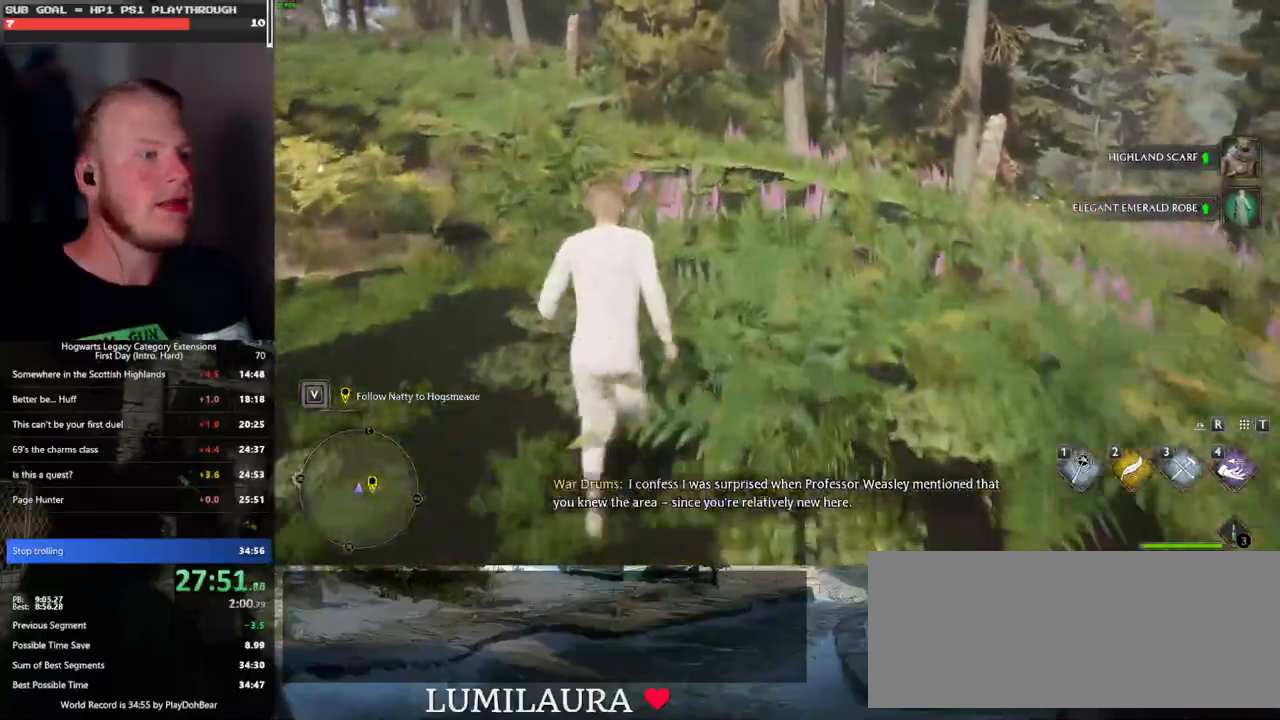
{"keys": ["w"], "mouse": [], "events": []}
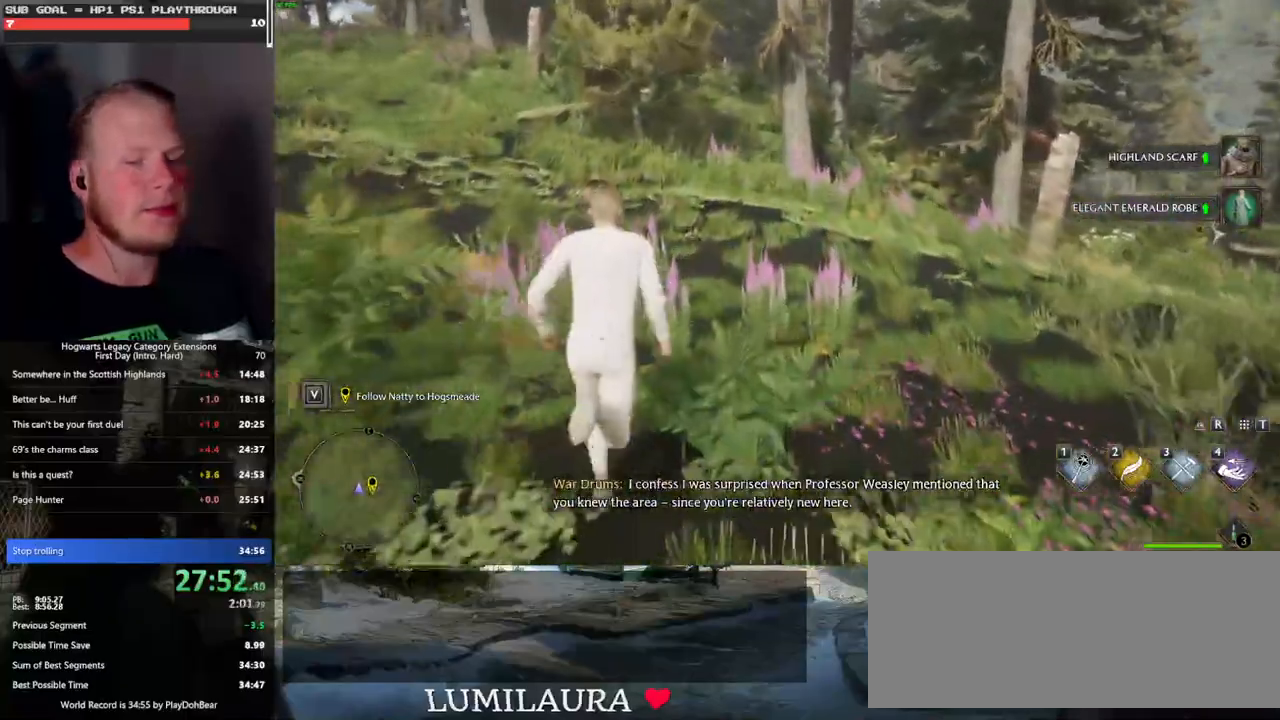
{"keys": ["w"], "mouse": [], "events": []}
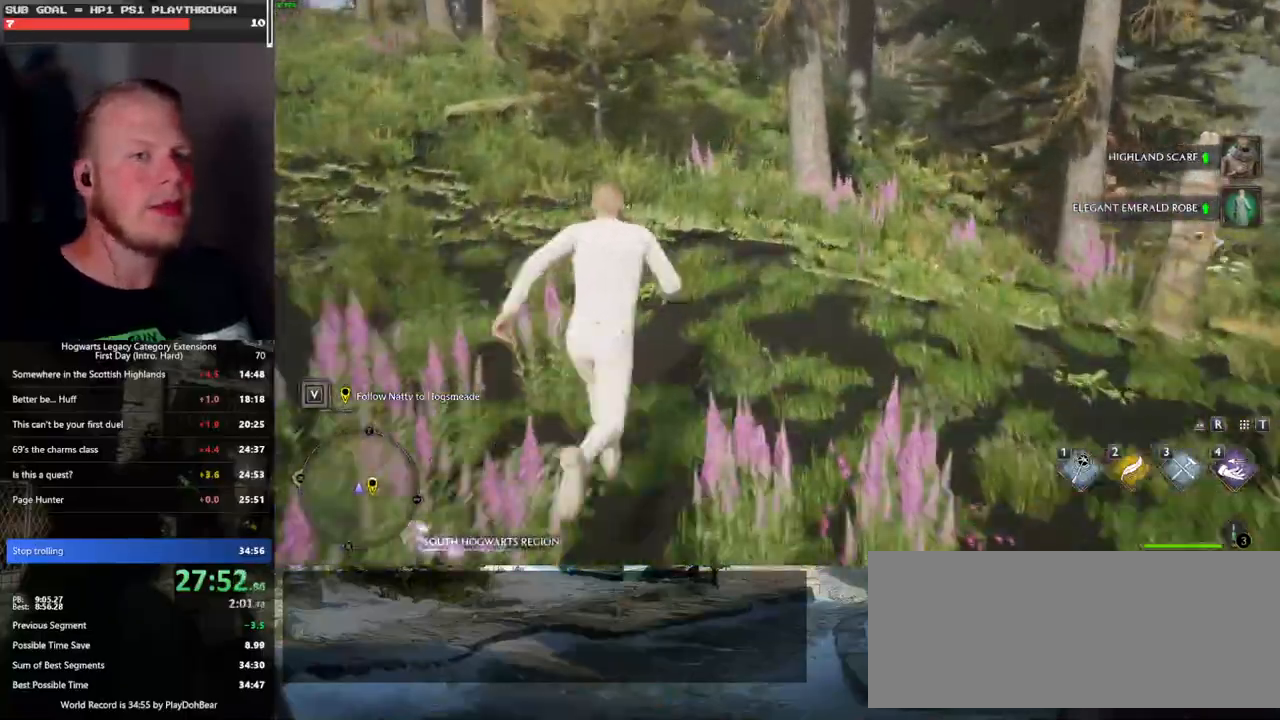
{"keys": ["w"], "mouse": [], "events": []}
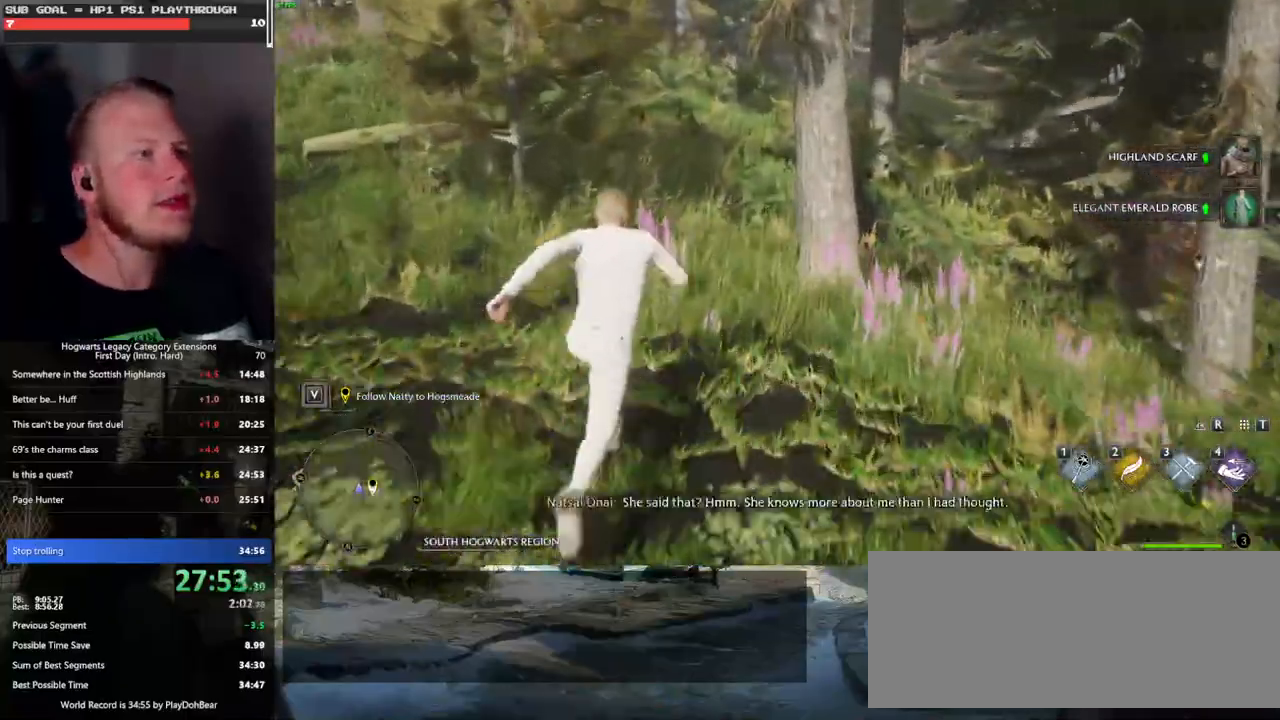
{"keys": ["w"], "mouse": [], "events": []}
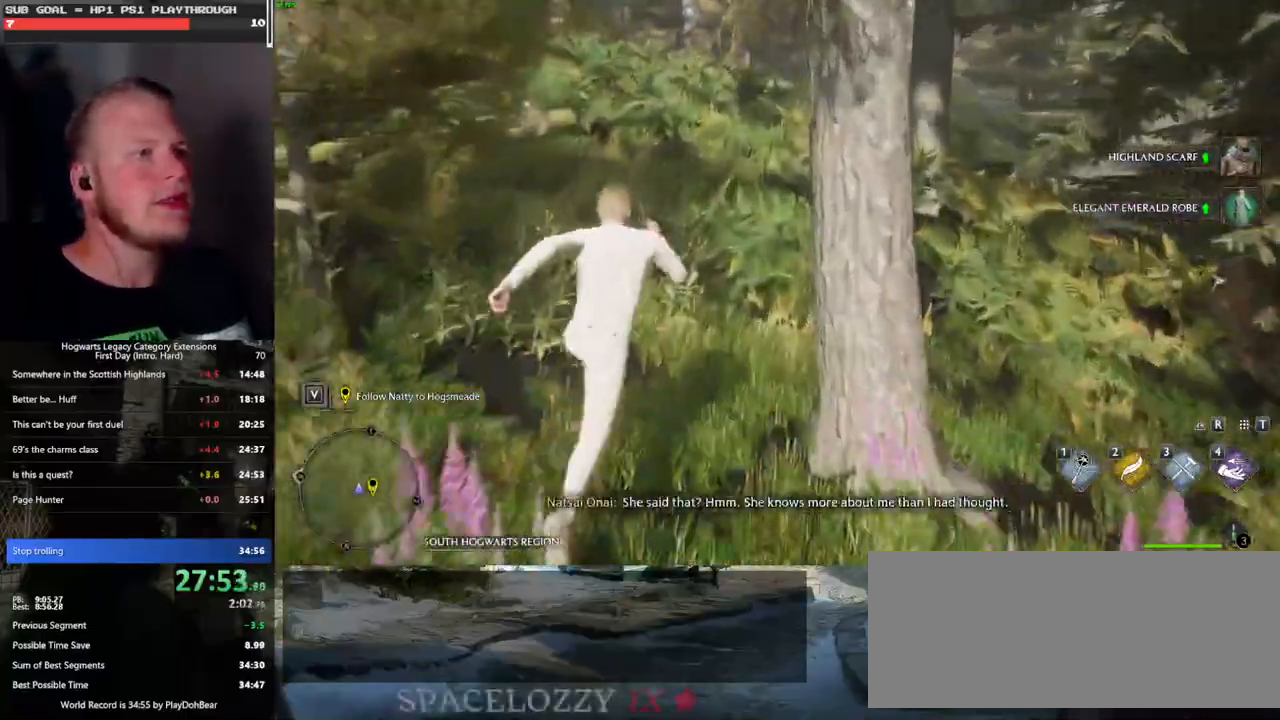
{"keys": ["w"], "mouse": [], "events": []}
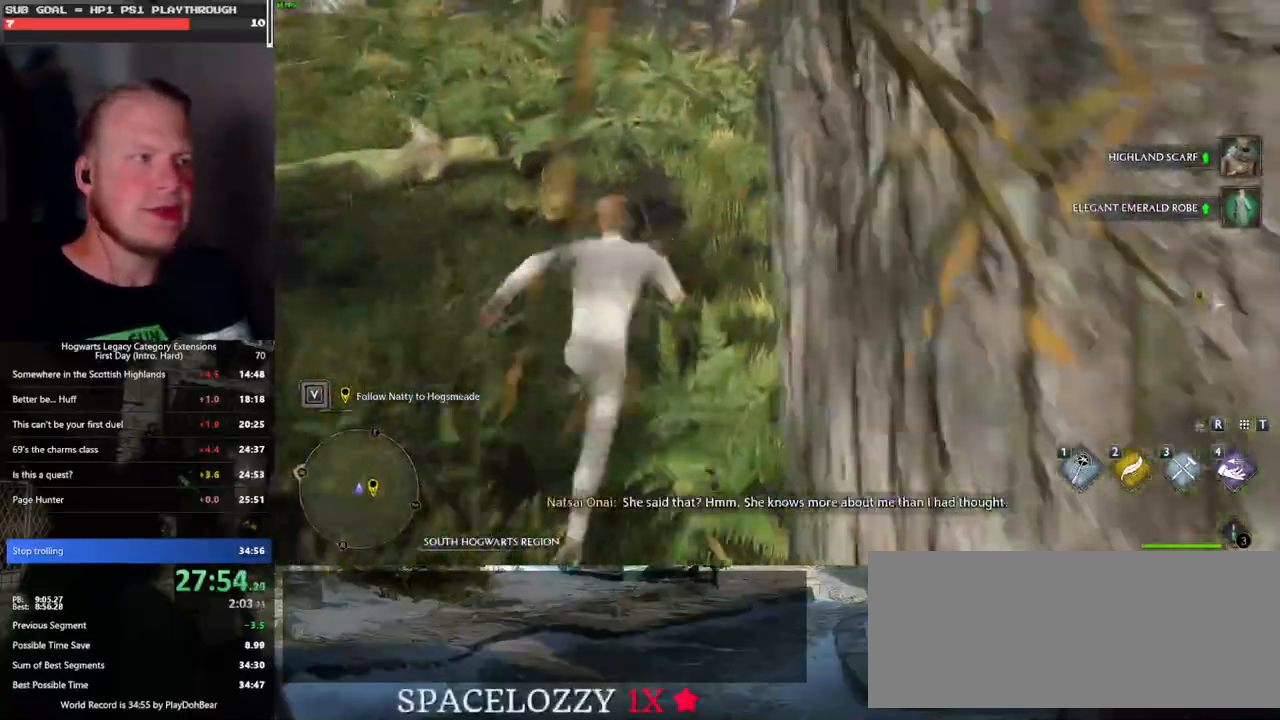
{"keys": ["w"], "mouse": [], "events": []}
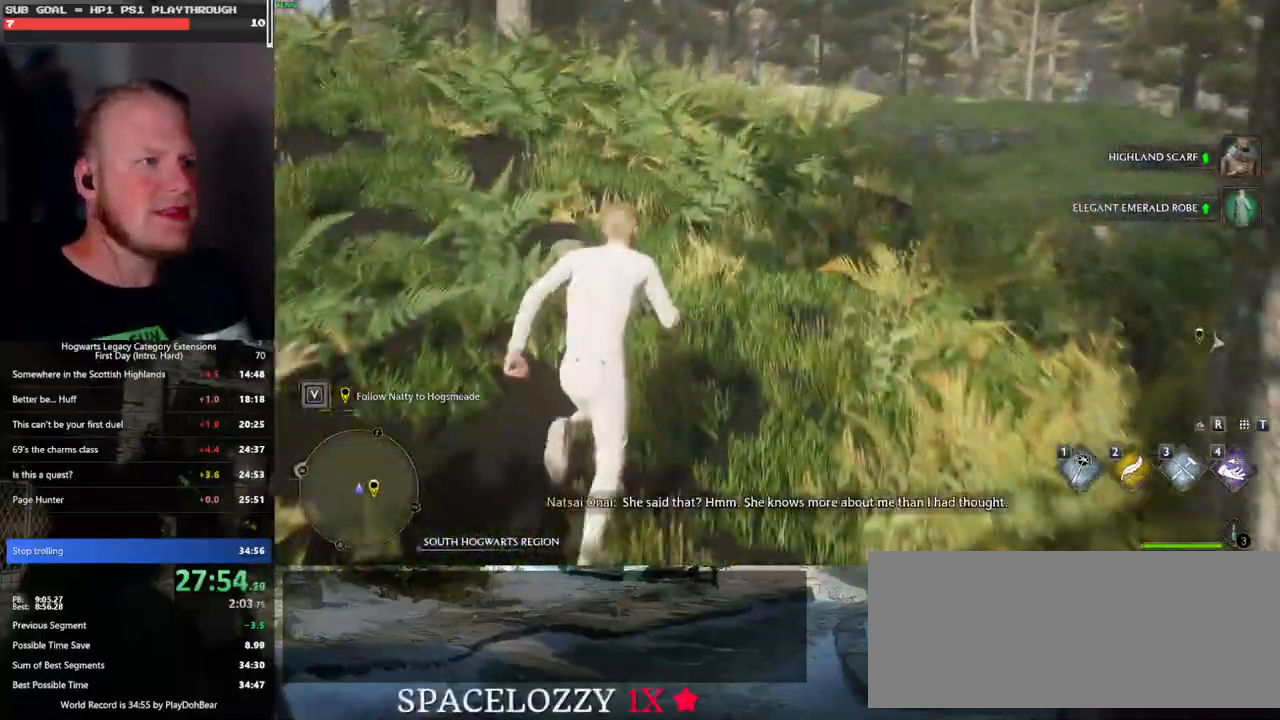
{"keys": ["w"], "mouse": [], "events": []}
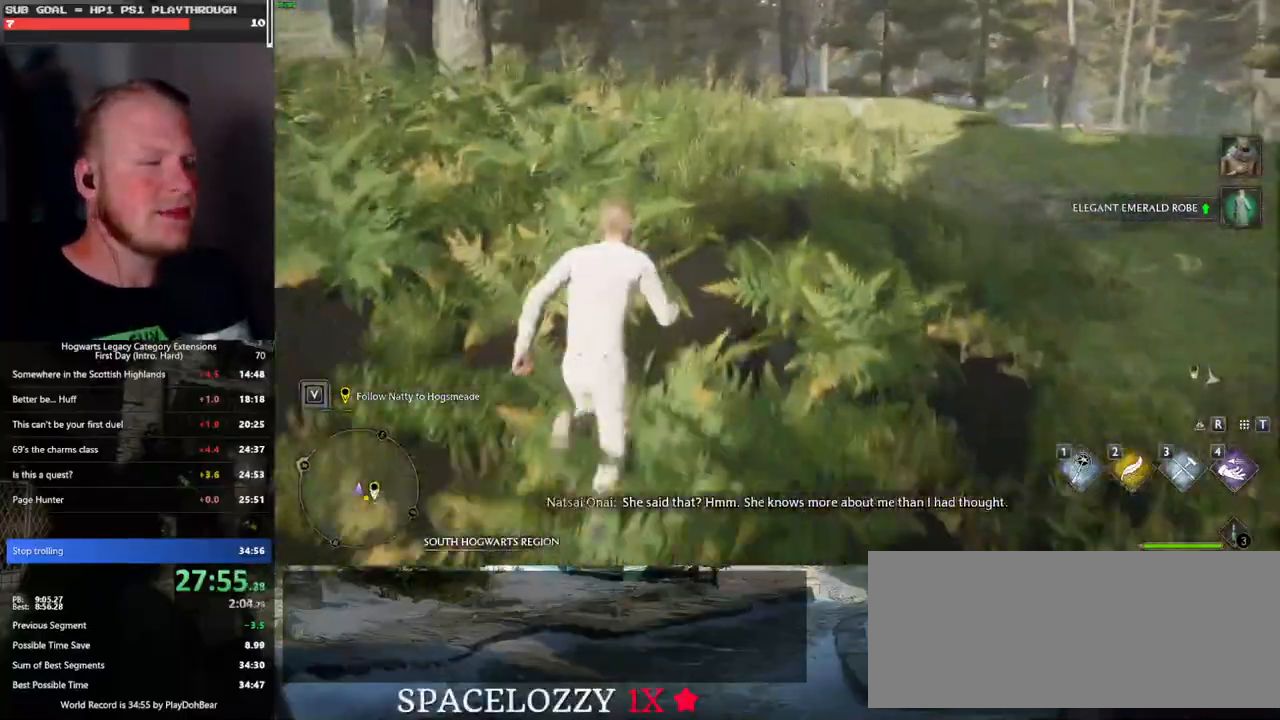
{"keys": ["w"], "mouse": [], "events": []}
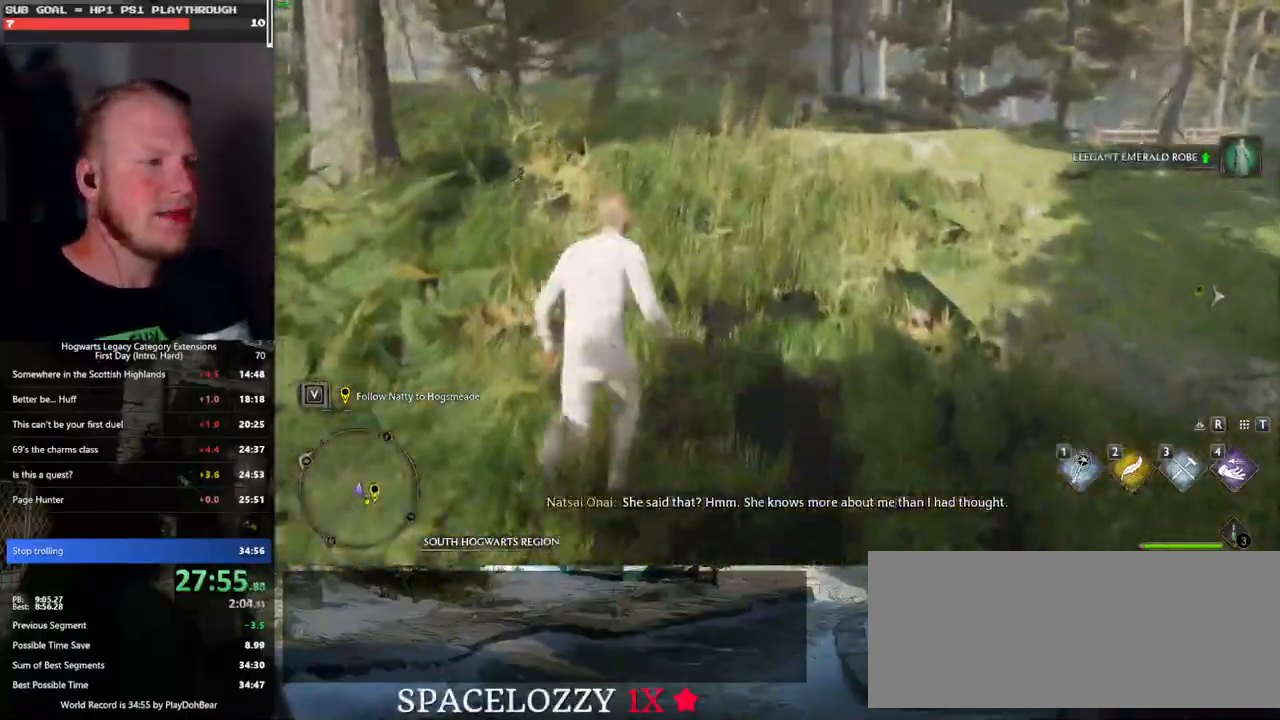
{"keys": ["w"], "mouse": [], "events": []}
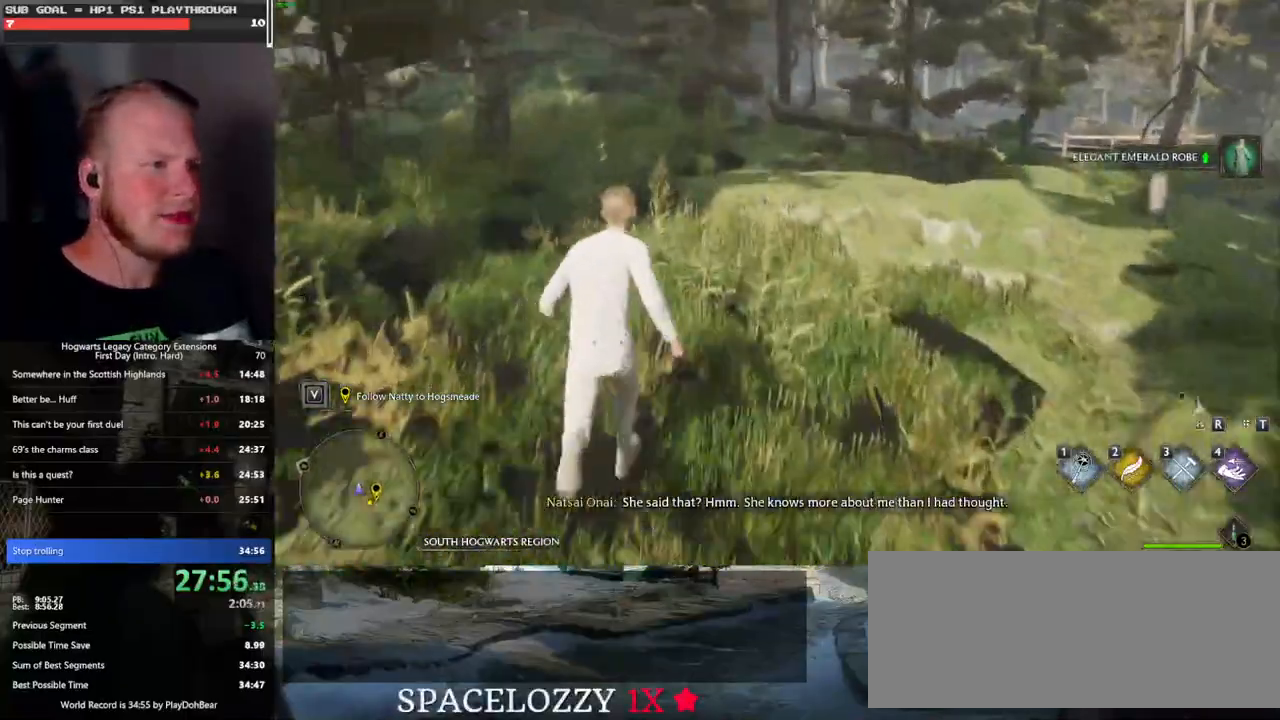
{"keys": ["w"], "mouse": [], "events": [[200, "mouse_mb5", "down"], [383, "mouse_mb5", "up"]]}
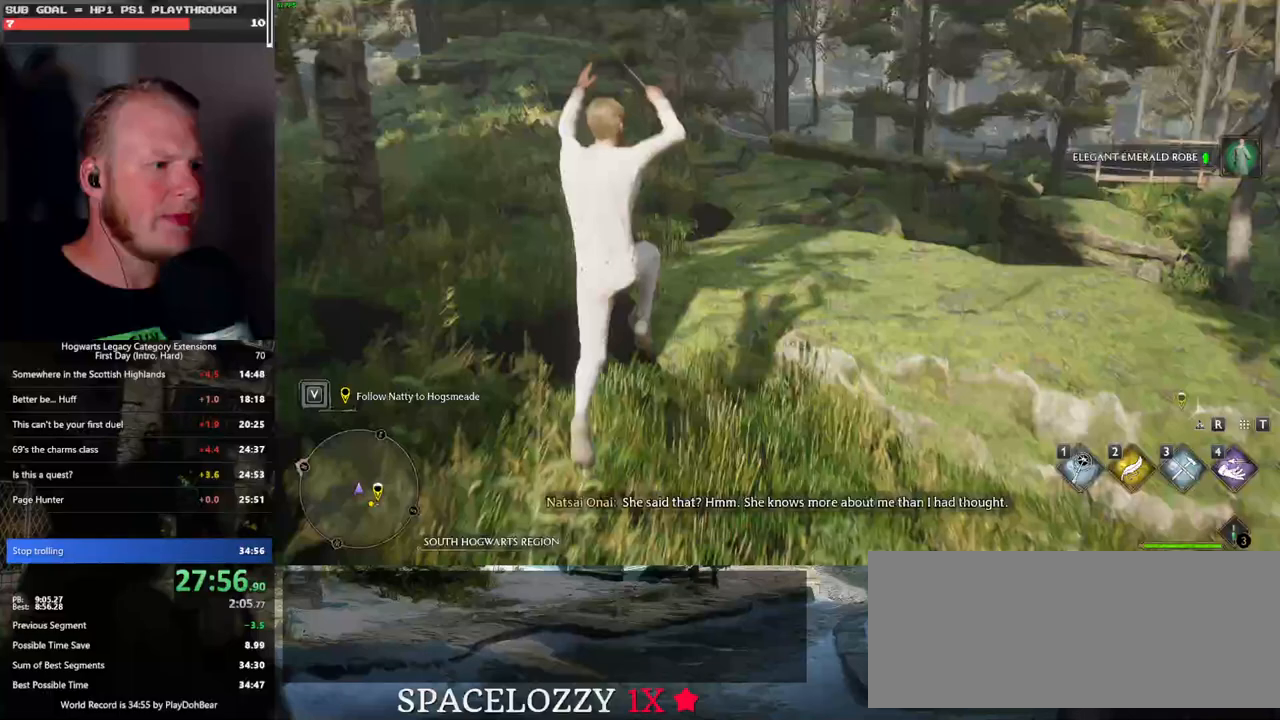
{"keys": ["w"], "mouse": [], "events": []}
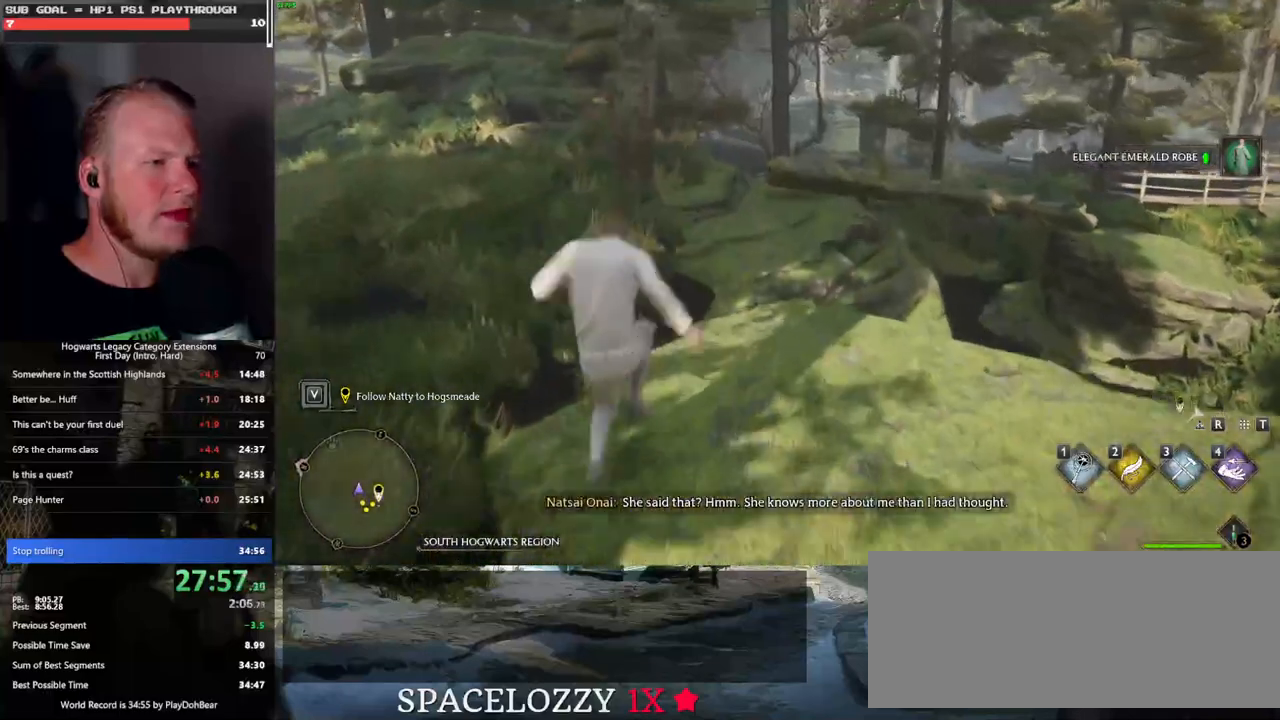
{"keys": ["w"], "mouse": [], "events": []}
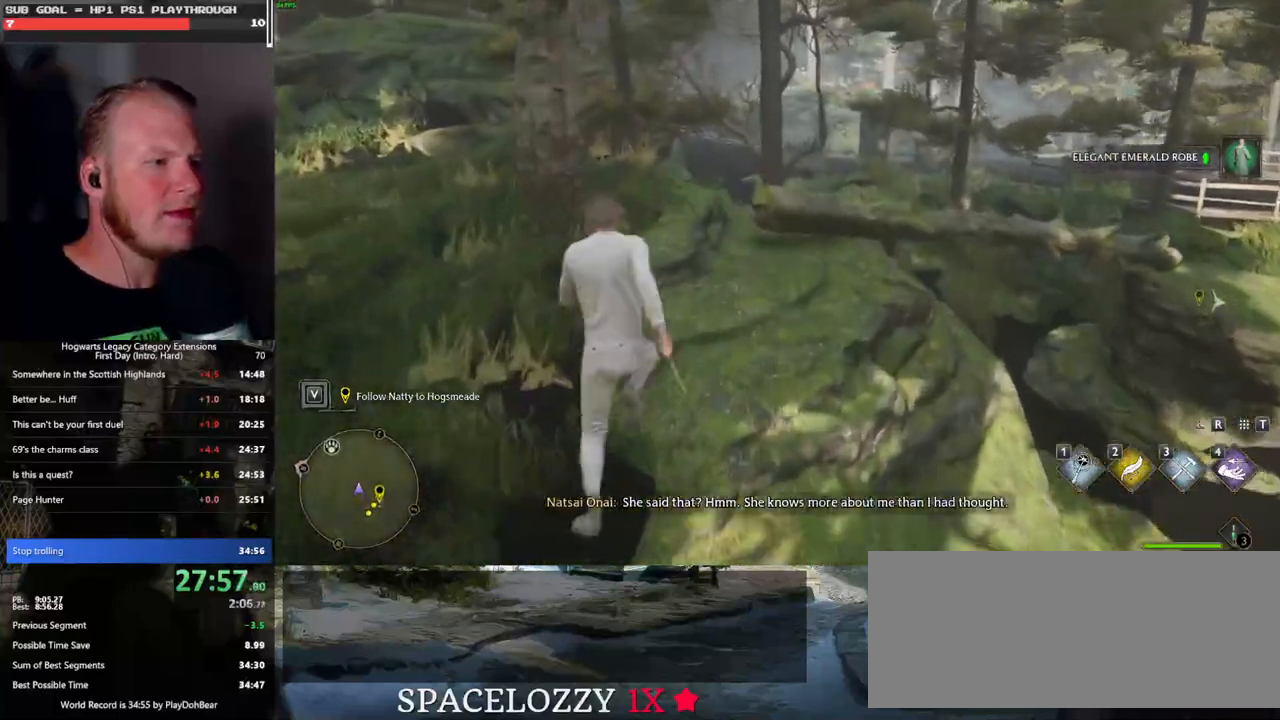
{"keys": ["w"], "mouse": [], "events": []}
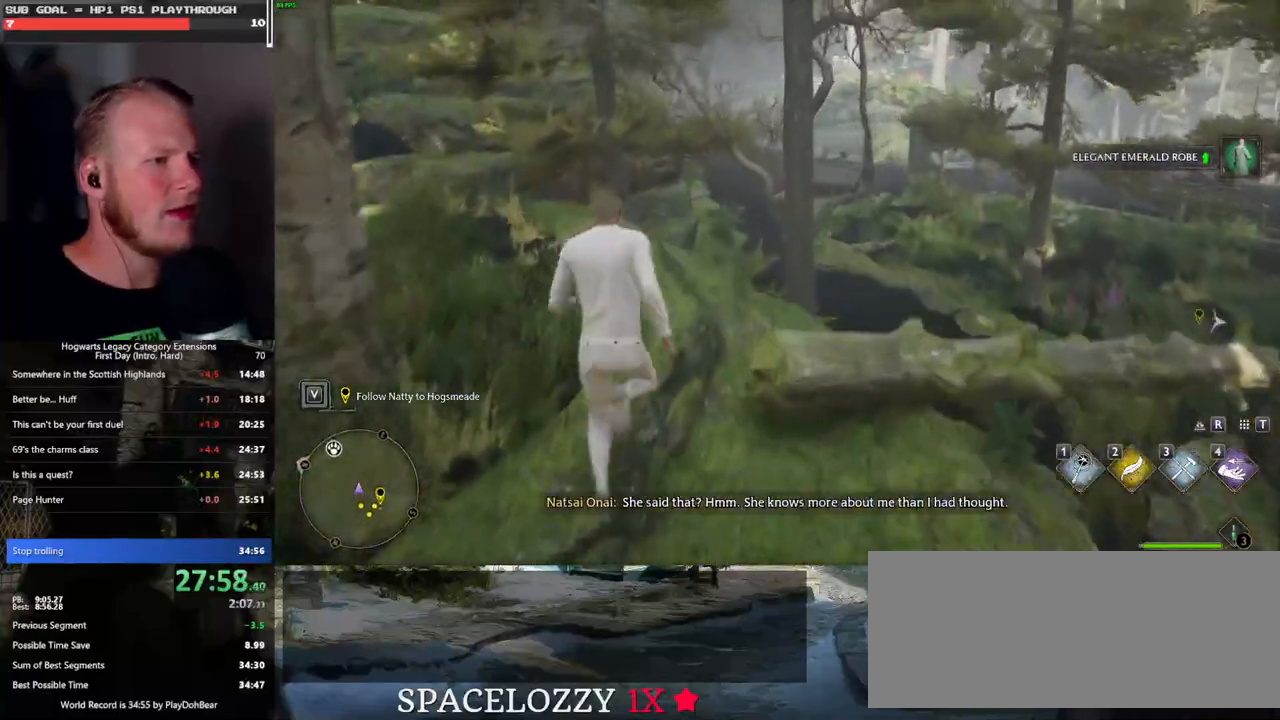
{"keys": ["w"], "mouse": [], "events": []}
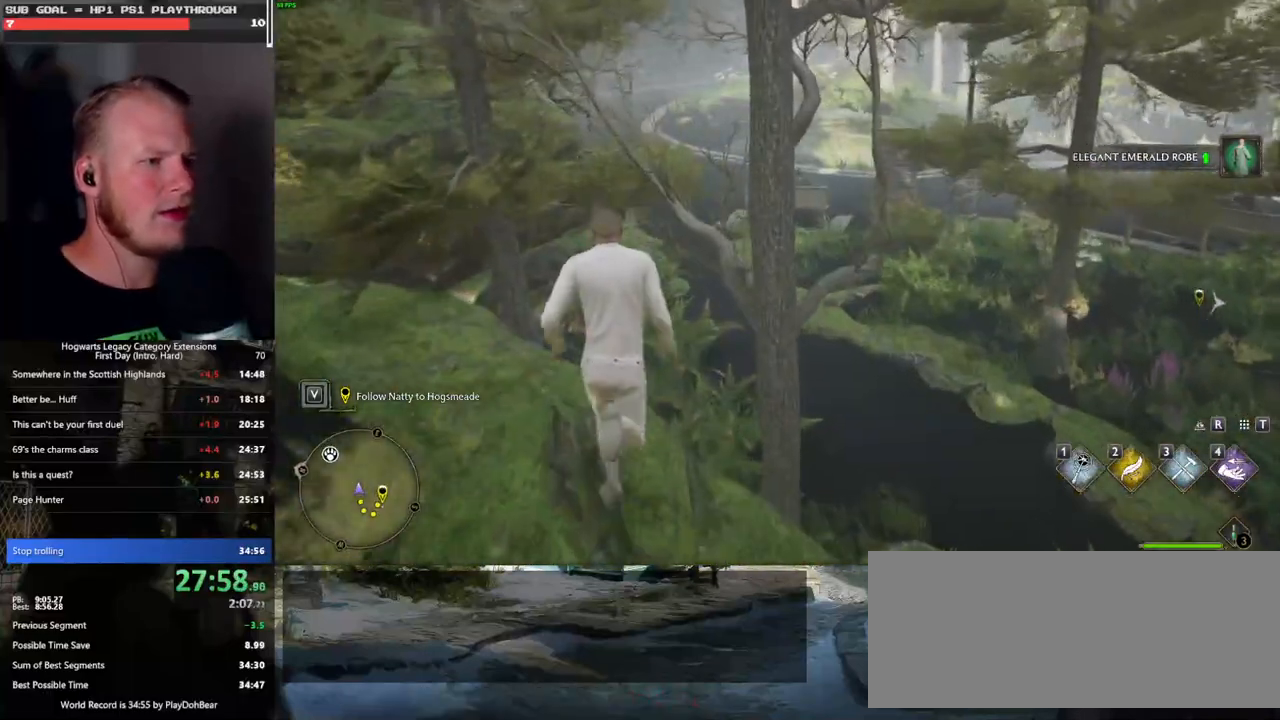
{"keys": ["w"], "mouse": [], "events": []}
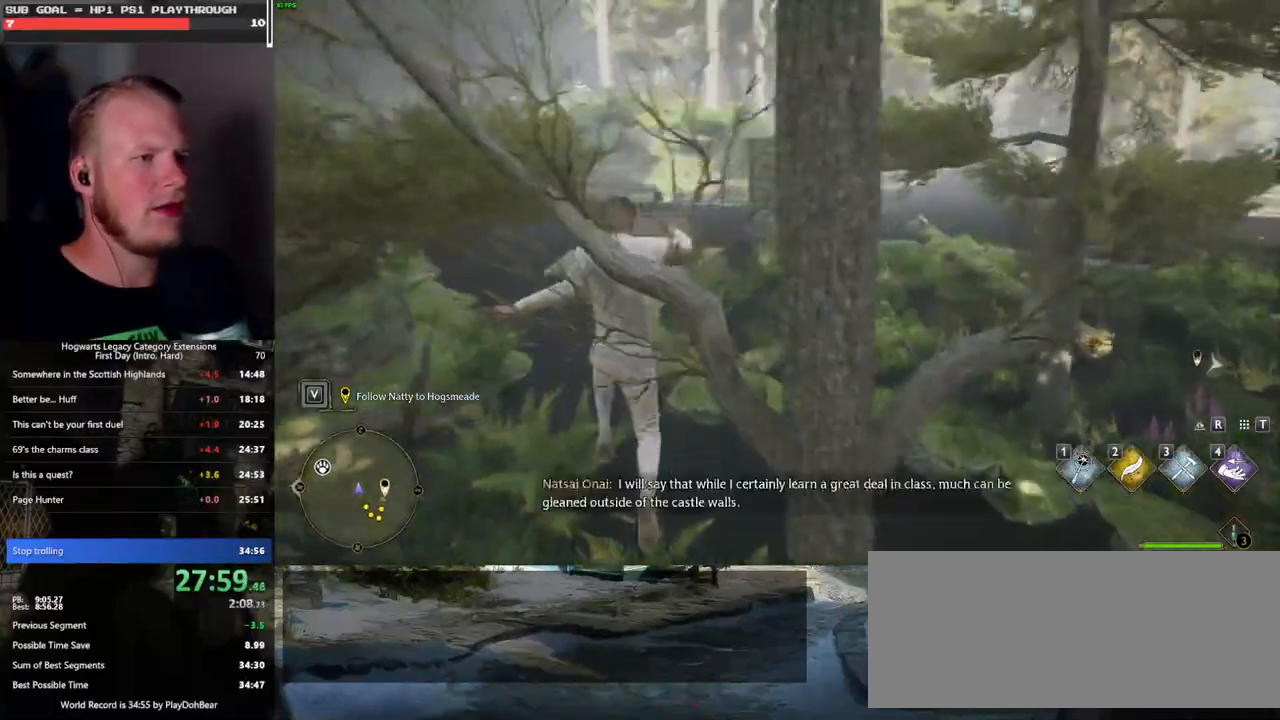
{"keys": ["w"], "mouse": [], "events": []}
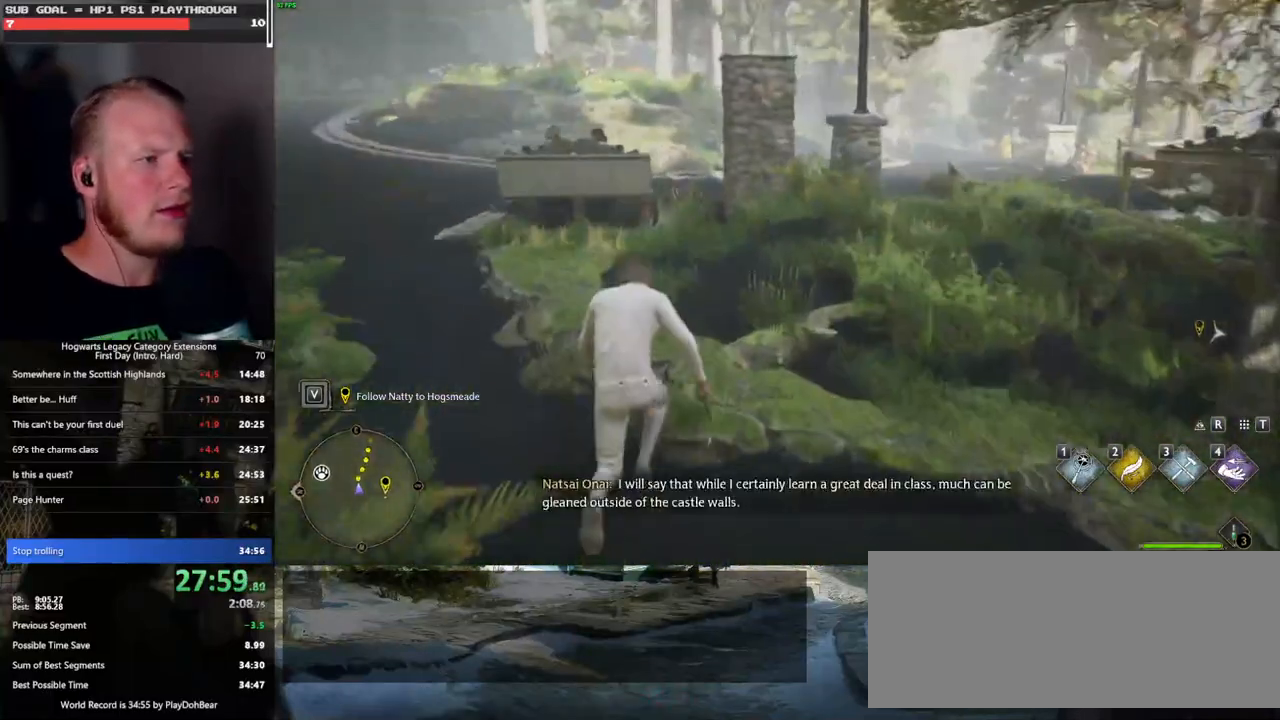
{"keys": ["w"], "mouse": [], "events": []}
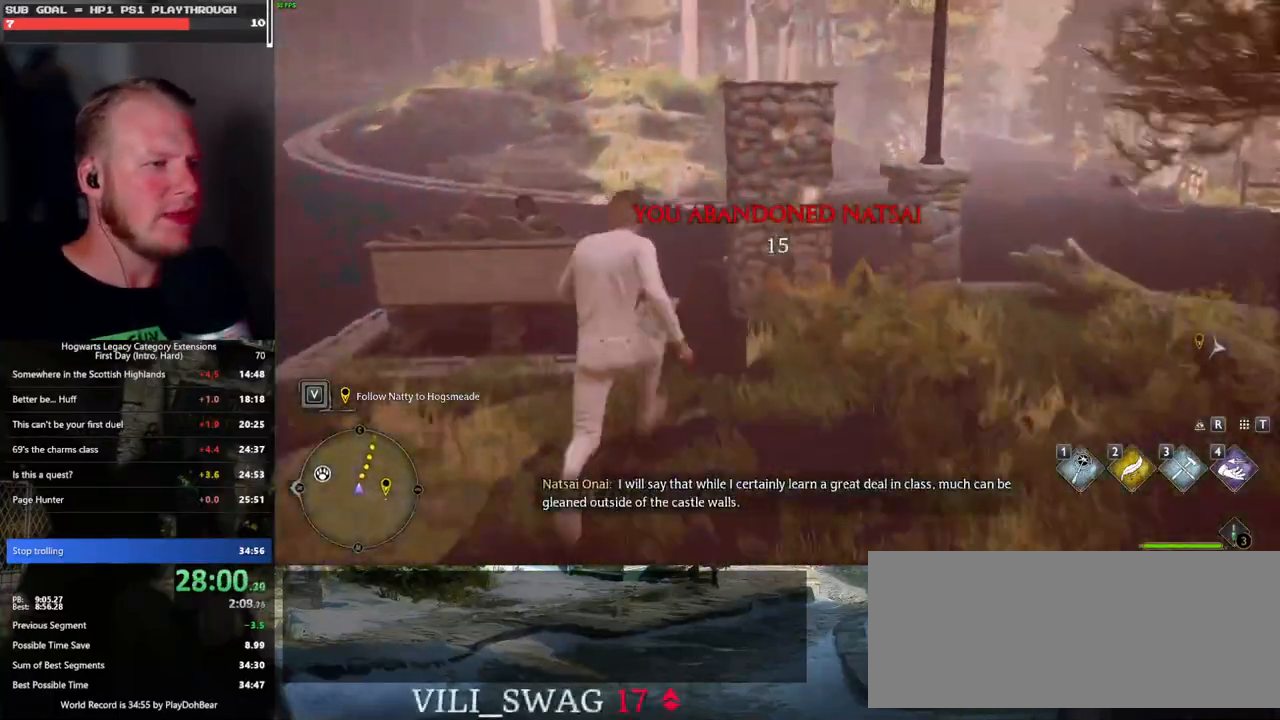
{"keys": ["w"], "mouse": [], "events": []}
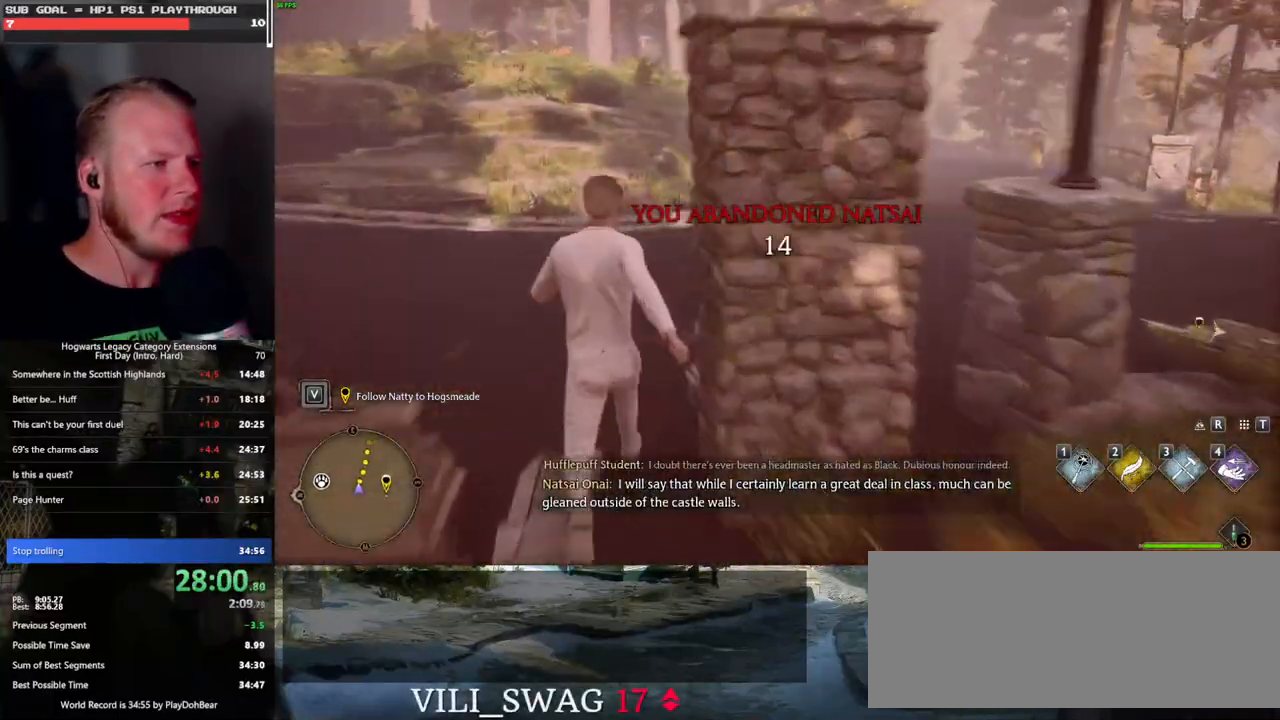
{"keys": ["w"], "mouse": [], "events": []}
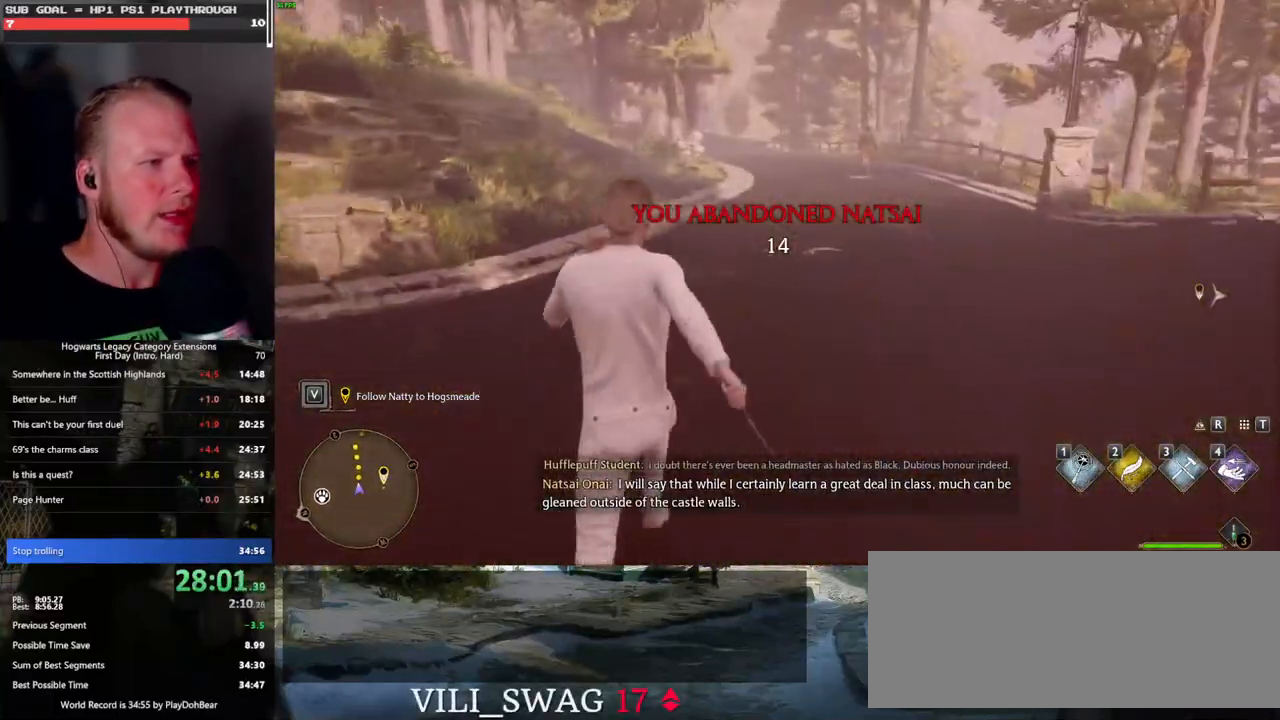
{"keys": ["w"], "mouse": [], "events": []}
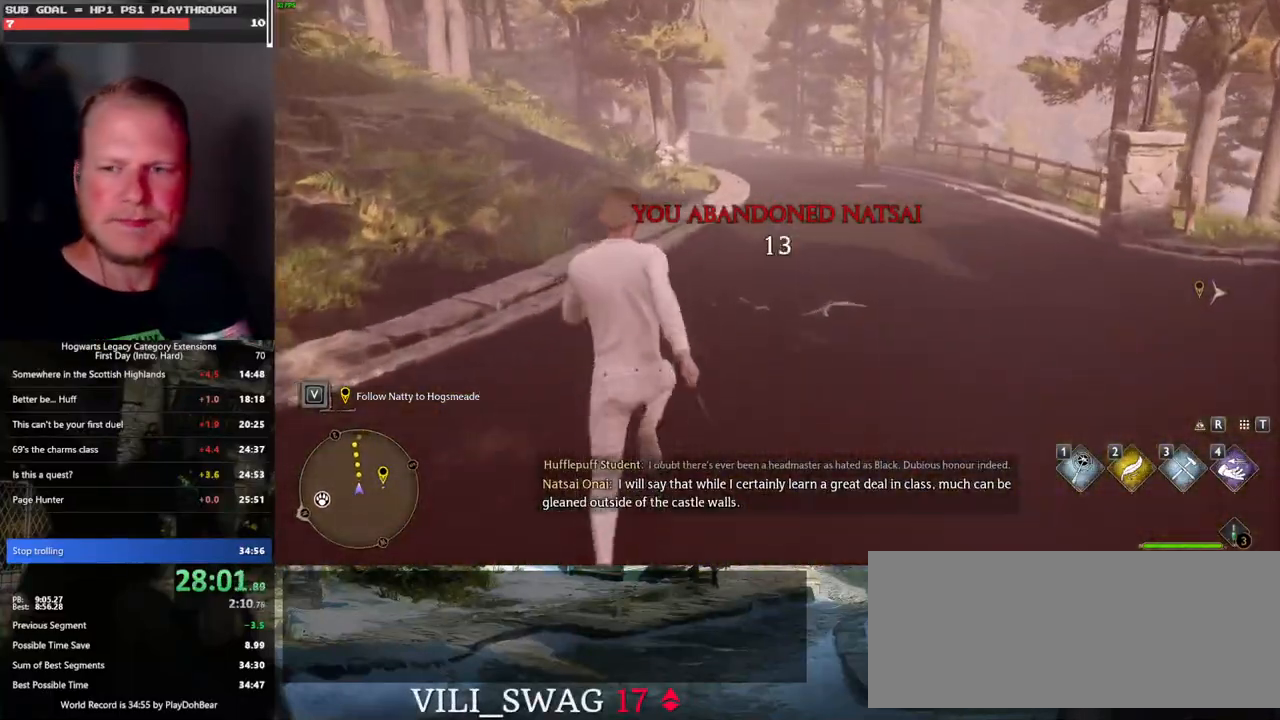
{"keys": ["w"], "mouse": [], "events": []}
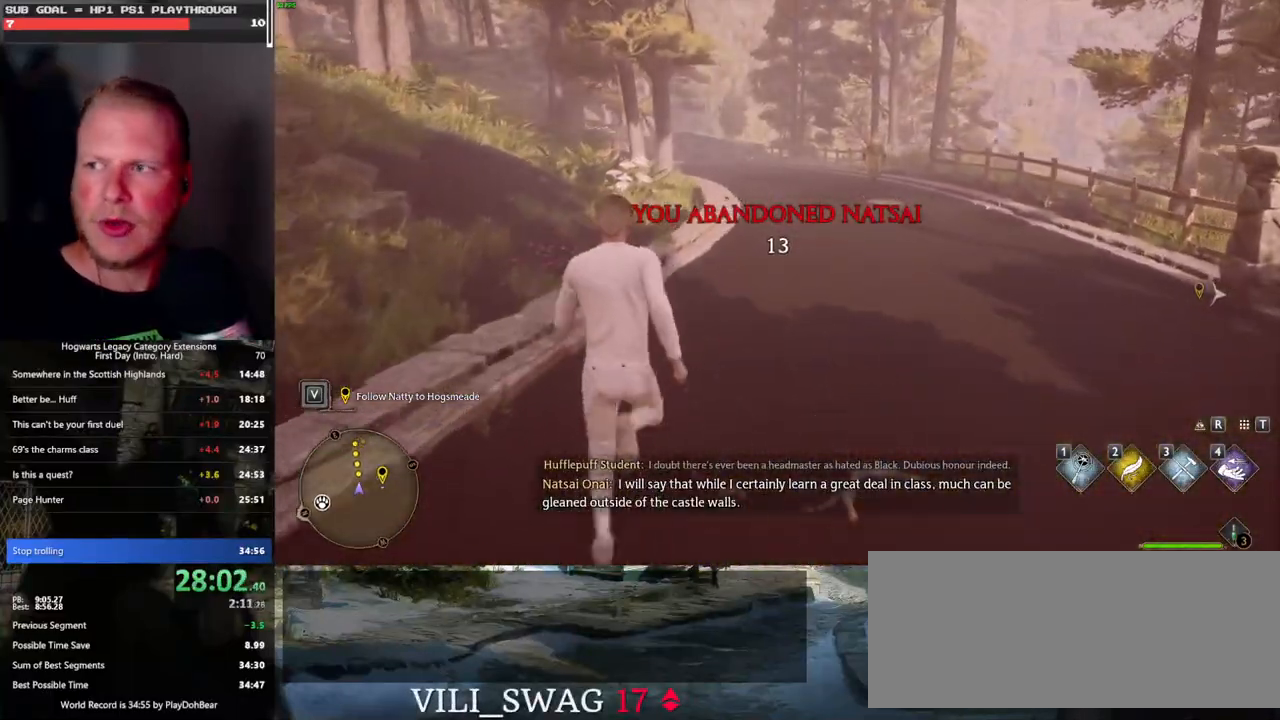
{"keys": ["w"], "mouse": [], "events": []}
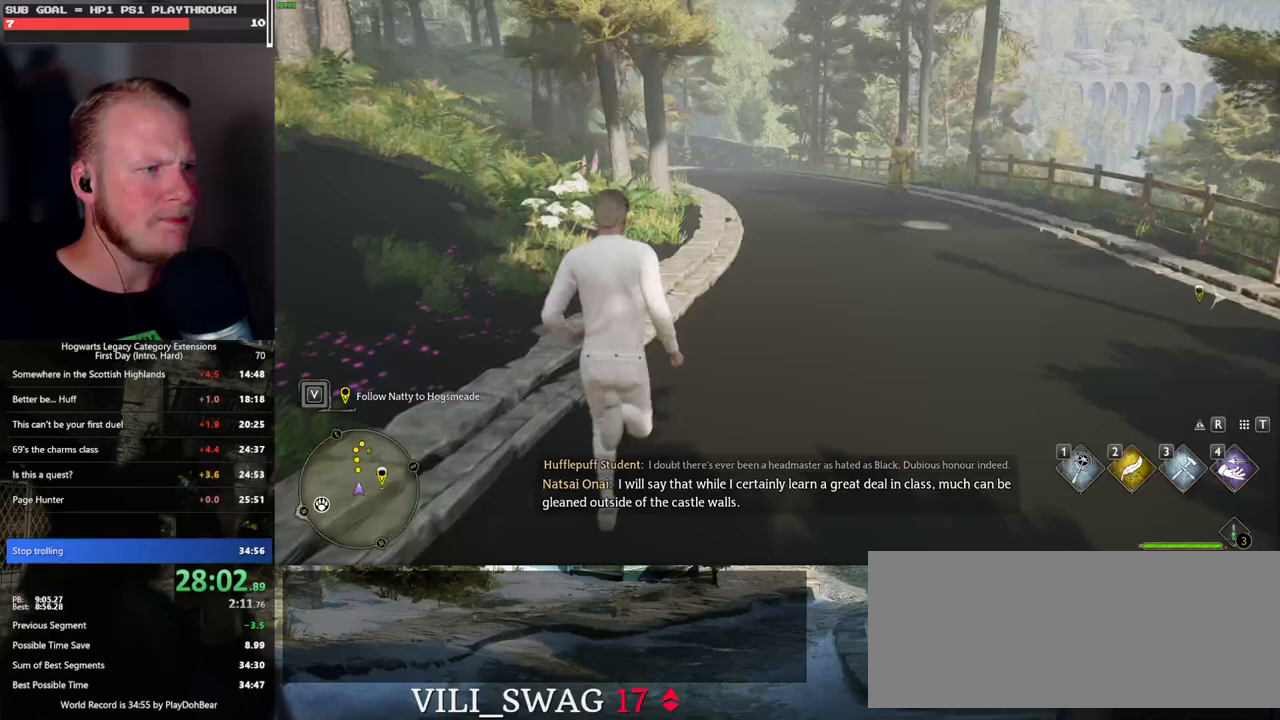
{"keys": ["w"], "mouse": [], "events": []}
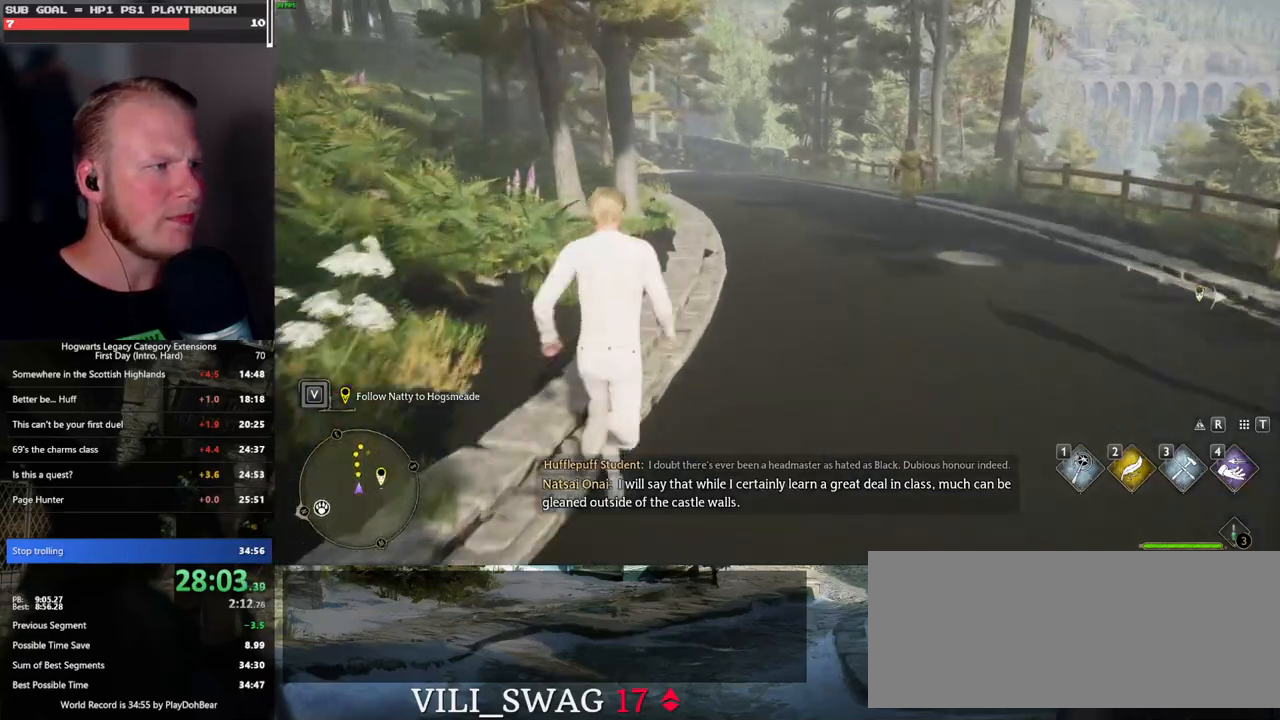
{"keys": ["w"], "mouse": [], "events": []}
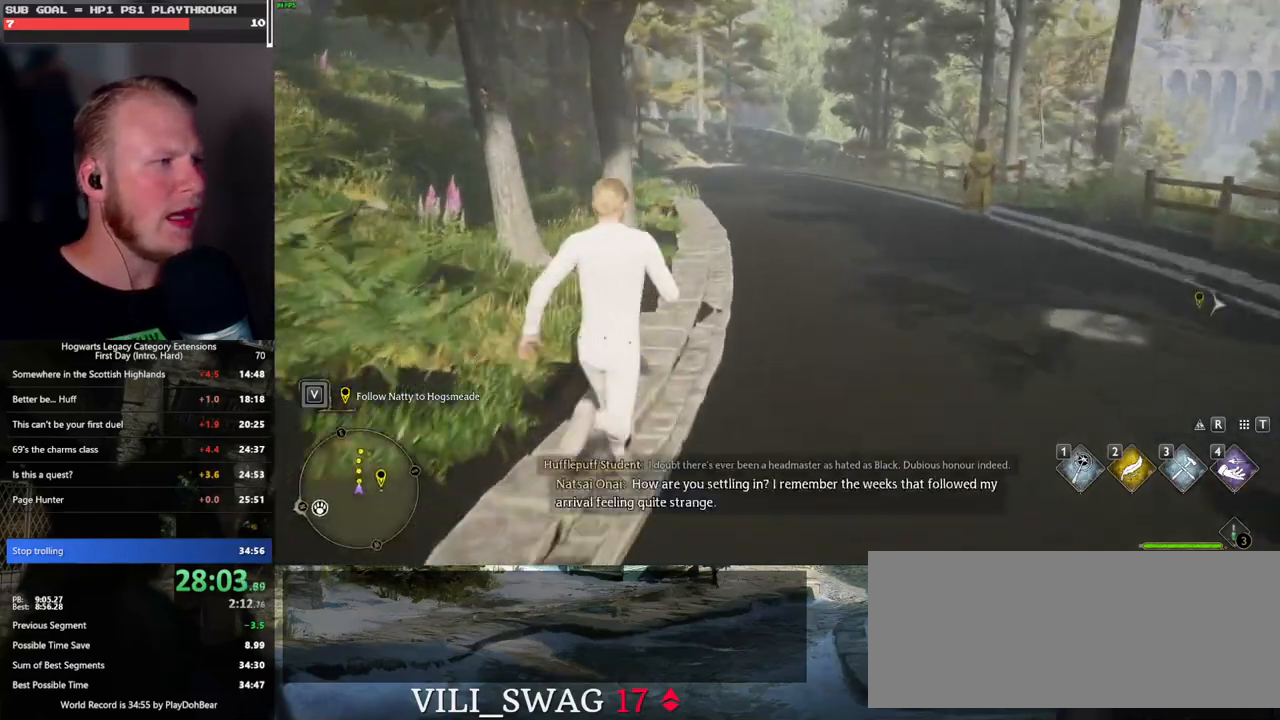
{"keys": ["w"], "mouse": [], "events": []}
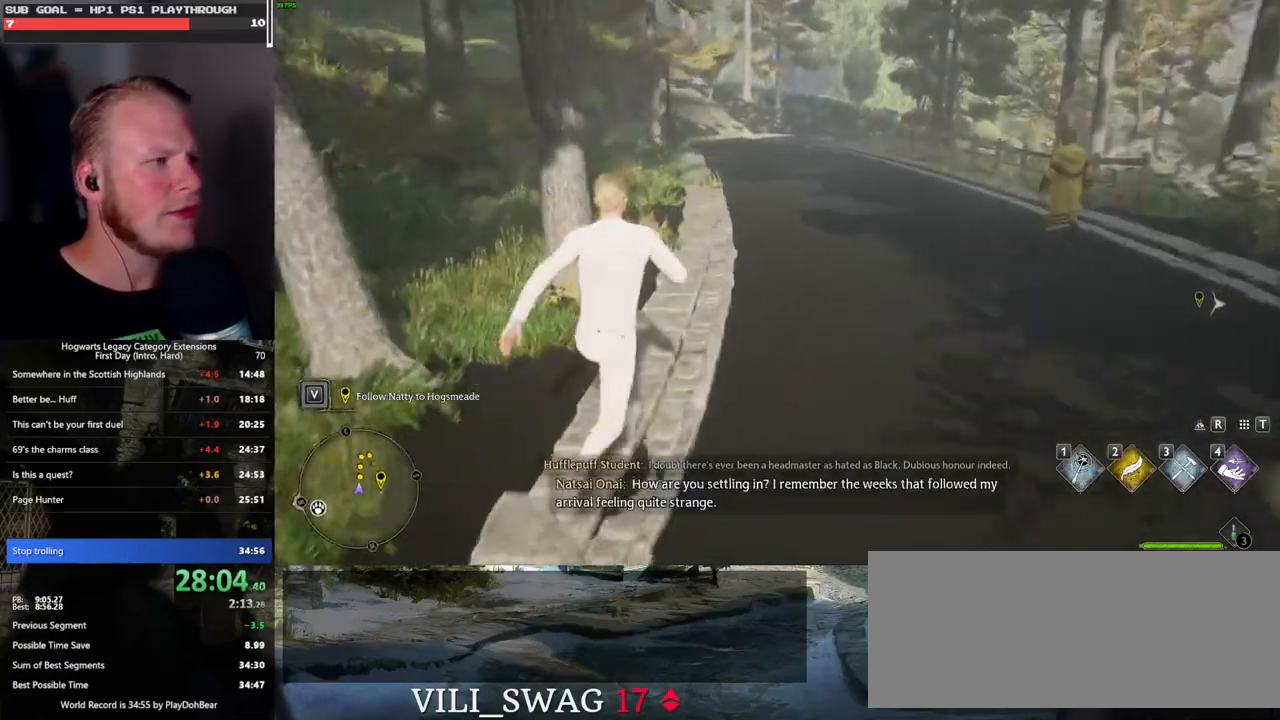
{"keys": ["w"], "mouse": [], "events": []}
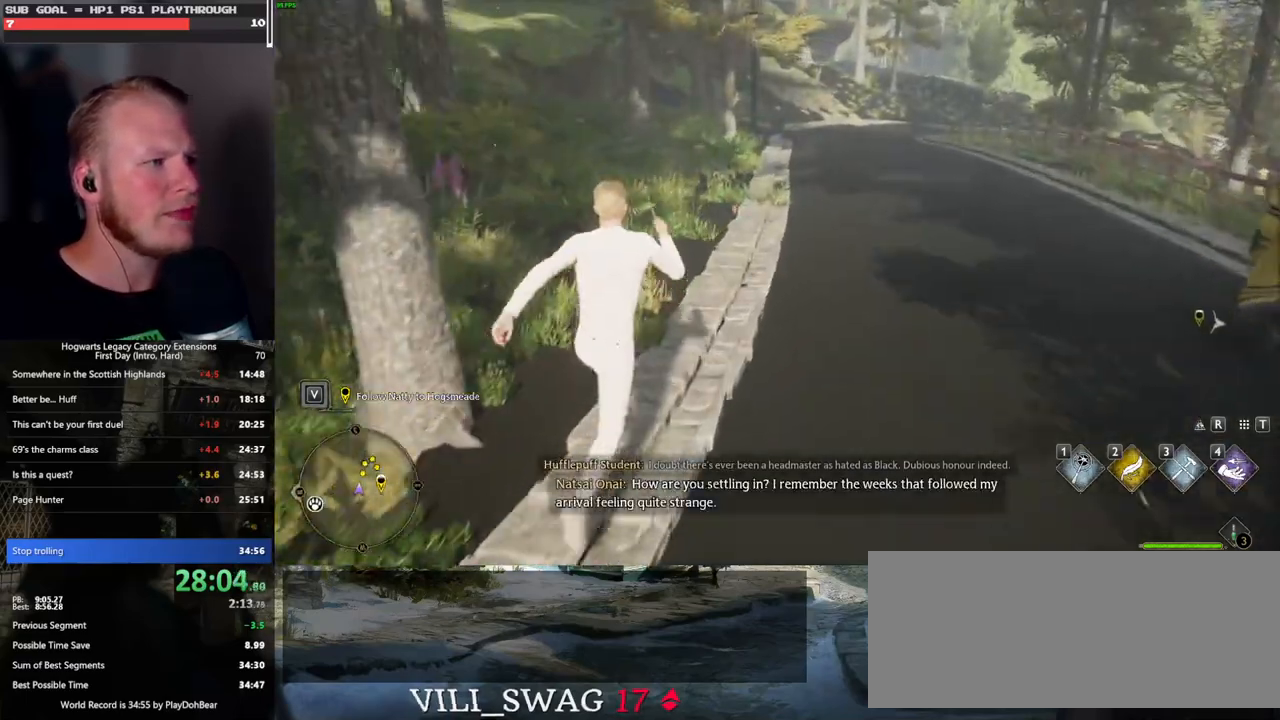
{"keys": ["d", "w"], "mouse": [], "events": [[183, "d", "down"]]}
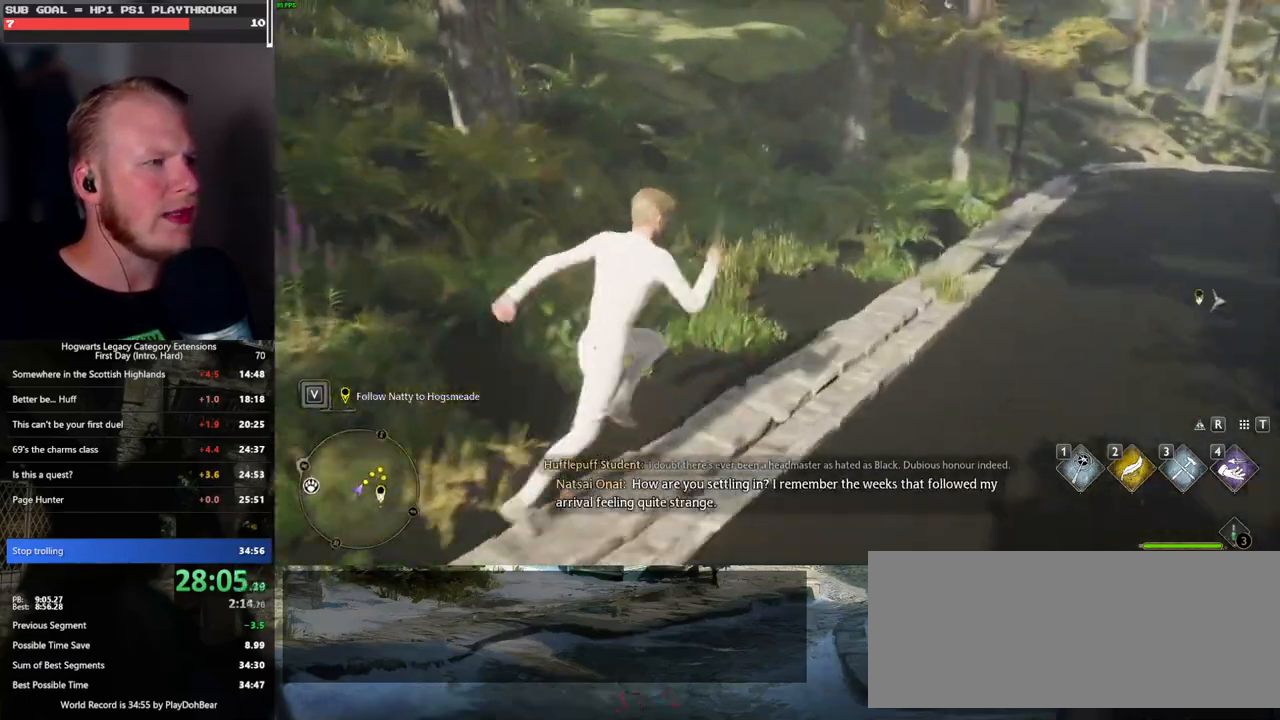
{"keys": [], "mouse": [], "events": [[333, "d", "up"], [350, "w", "up"]]}